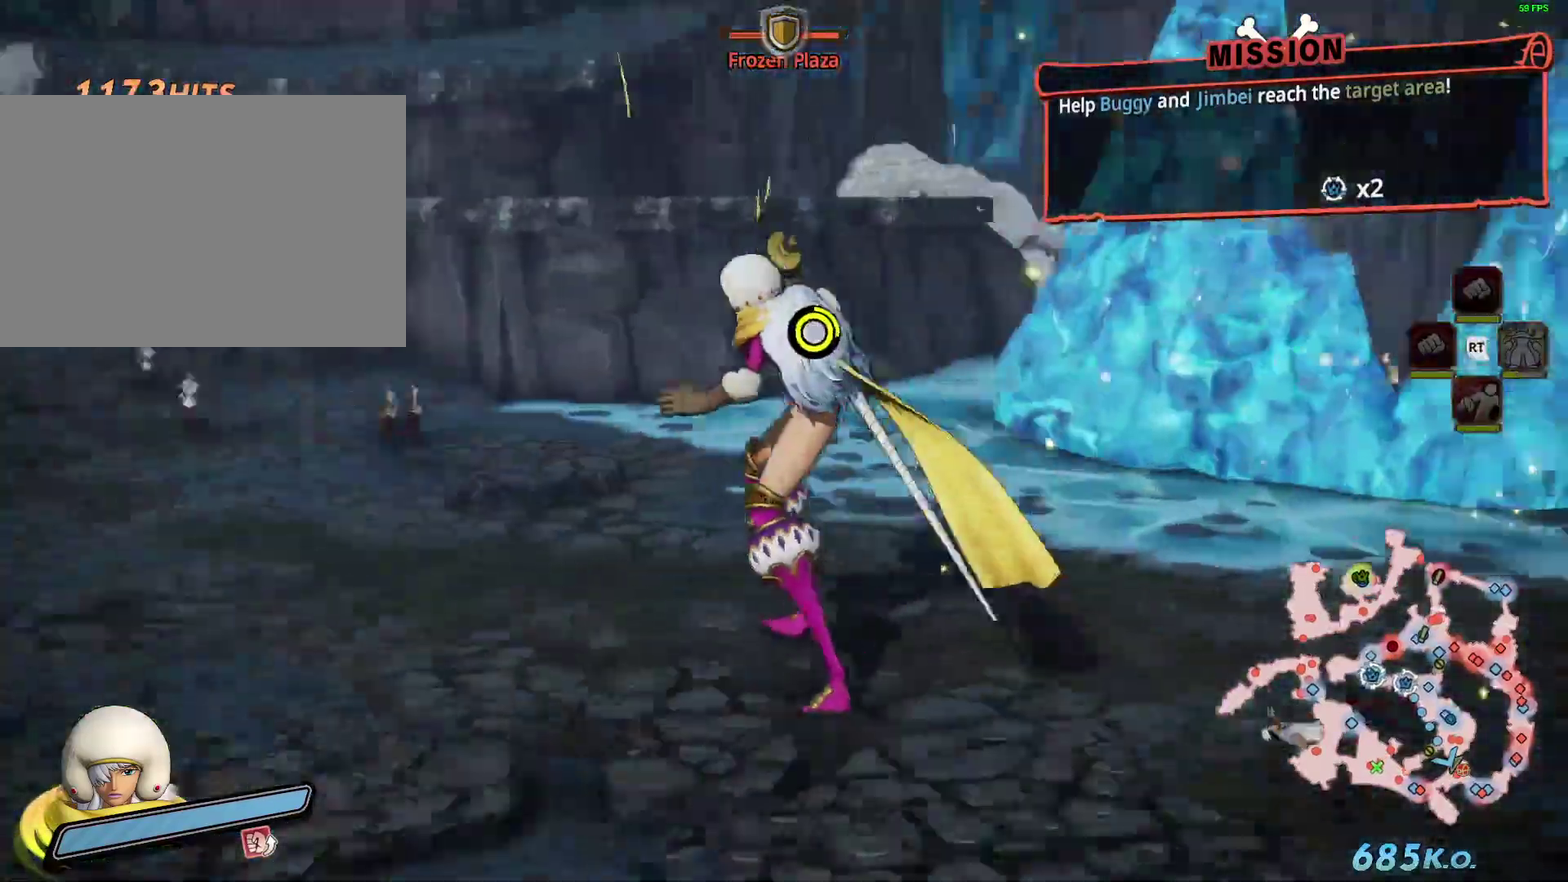
Gameplay with a controller (arcade stick); each line is a JSON object with the inputs held at the frame after it. "events" lists button and stick changes between this image and that frame as [ms after this image, input, new state], when the widget could be followed in between. Not read: L3 R1 R3 TRIANGLE left_stick.
{"buttons": [], "events": [[184, "SQUARE", "down"], [250, "SQUARE", "up"]]}
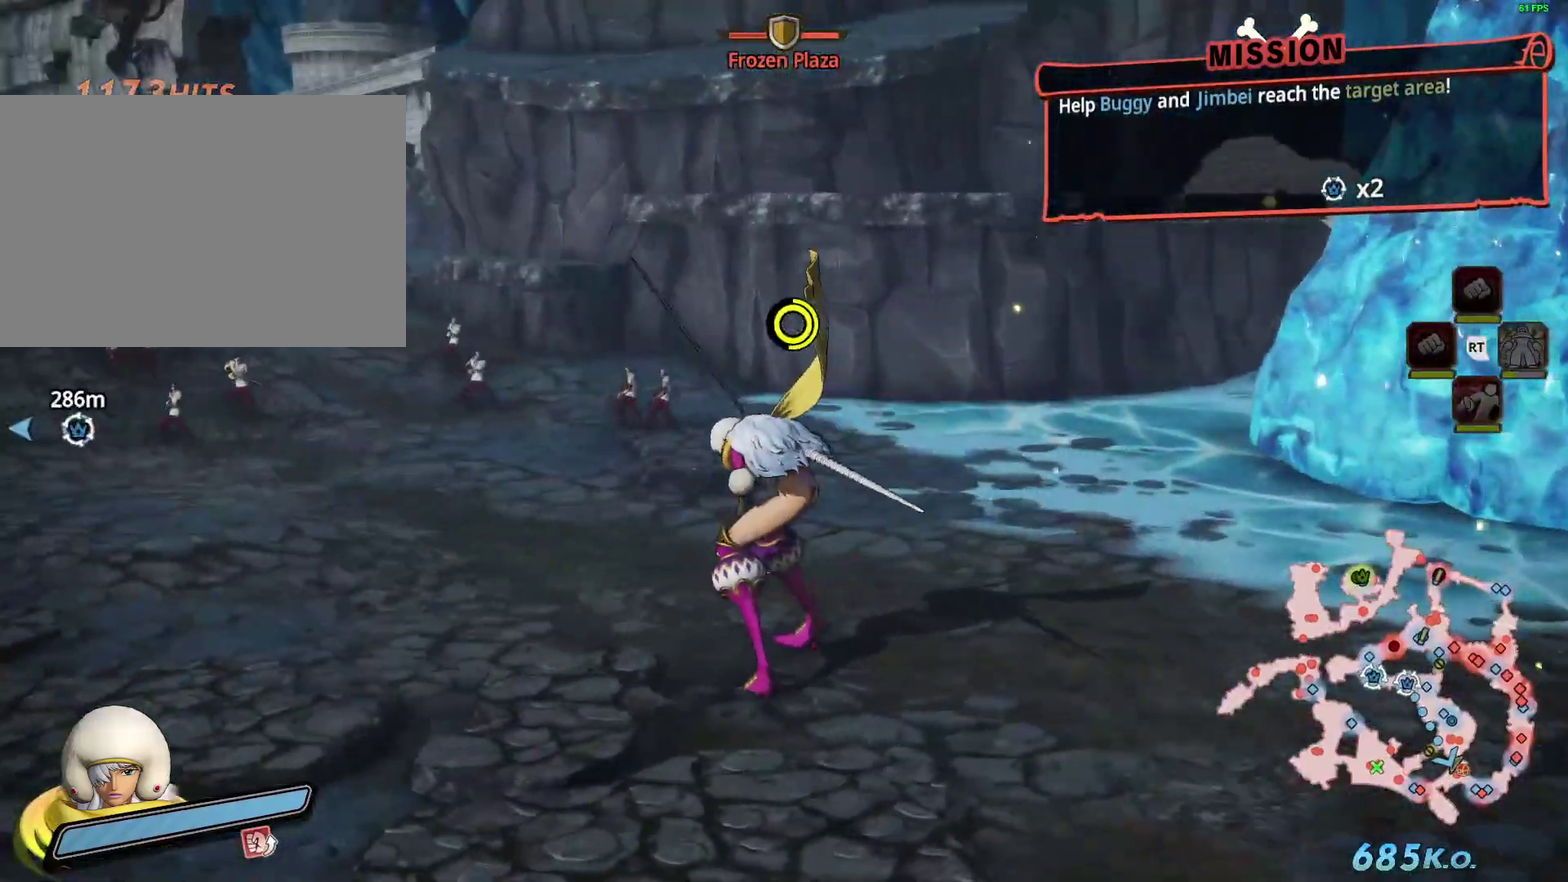
{"buttons": [], "events": []}
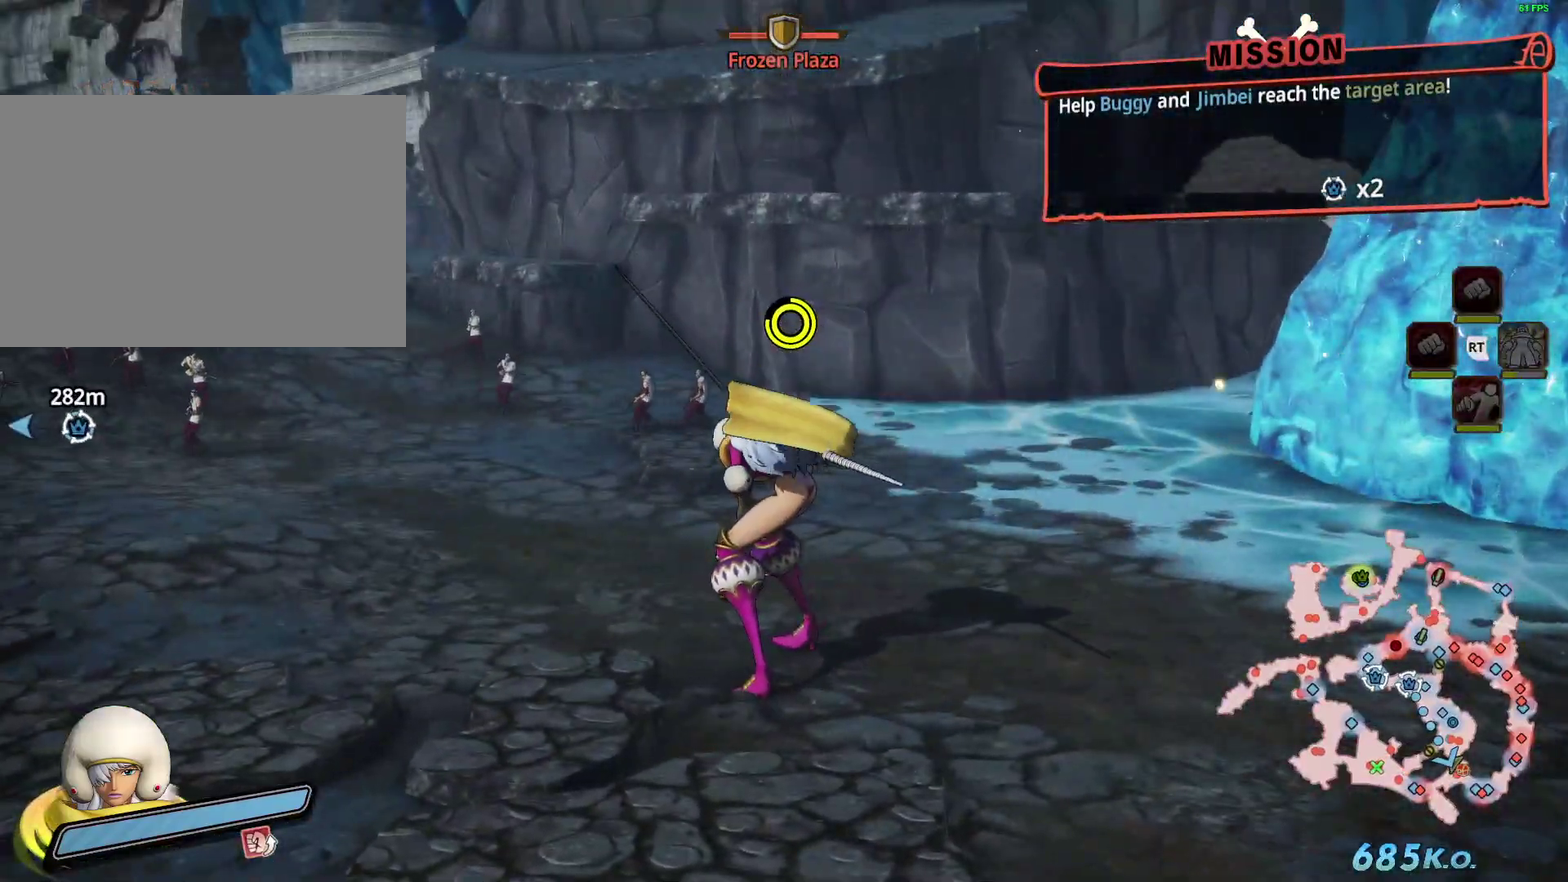
{"buttons": [], "events": []}
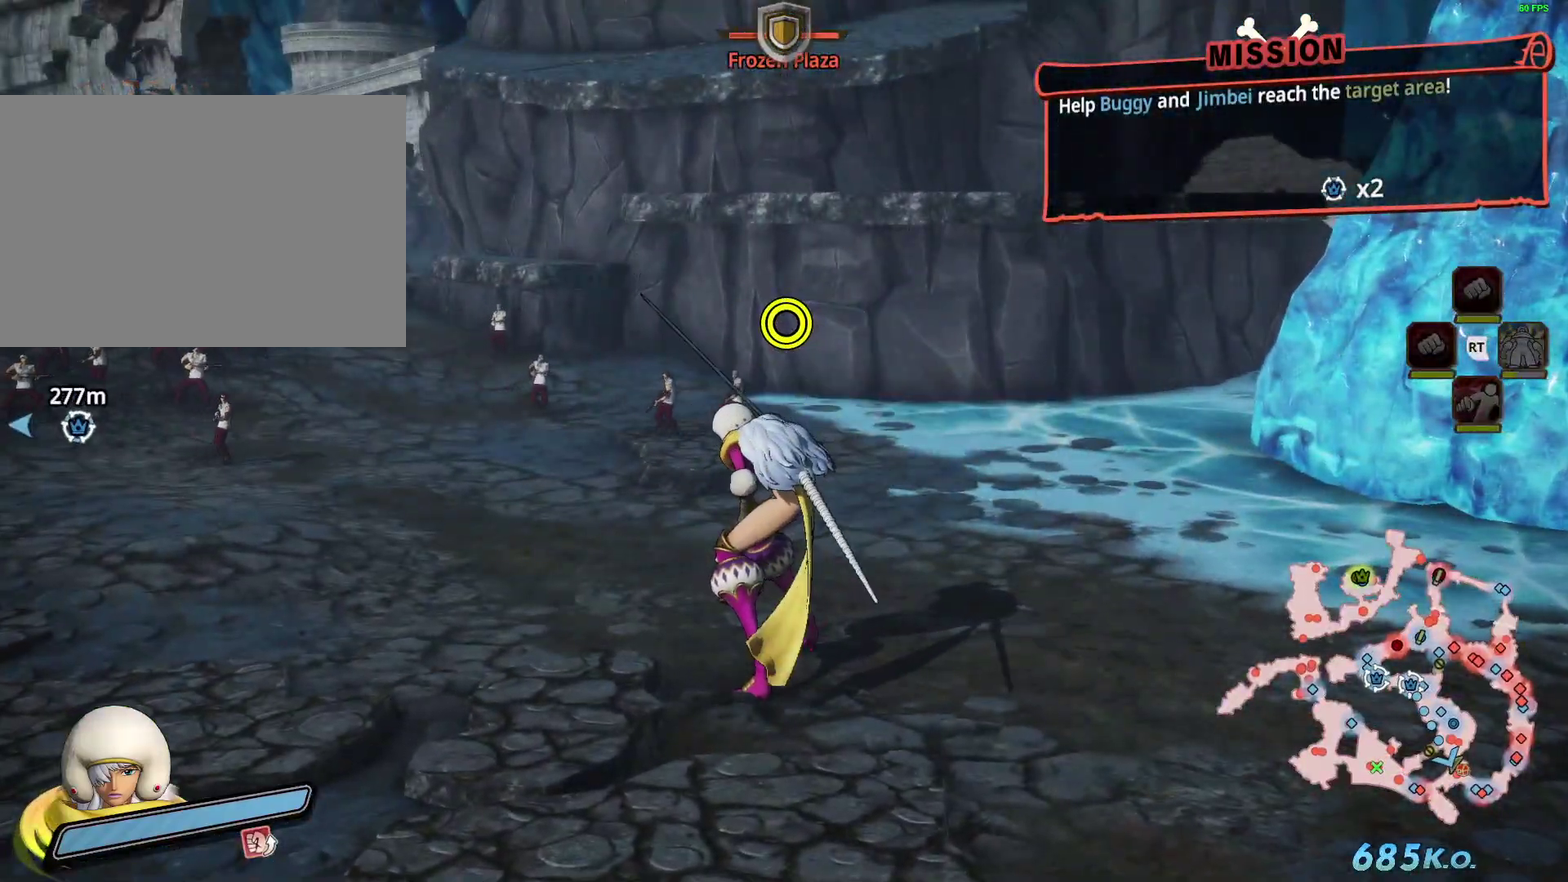
{"buttons": []}